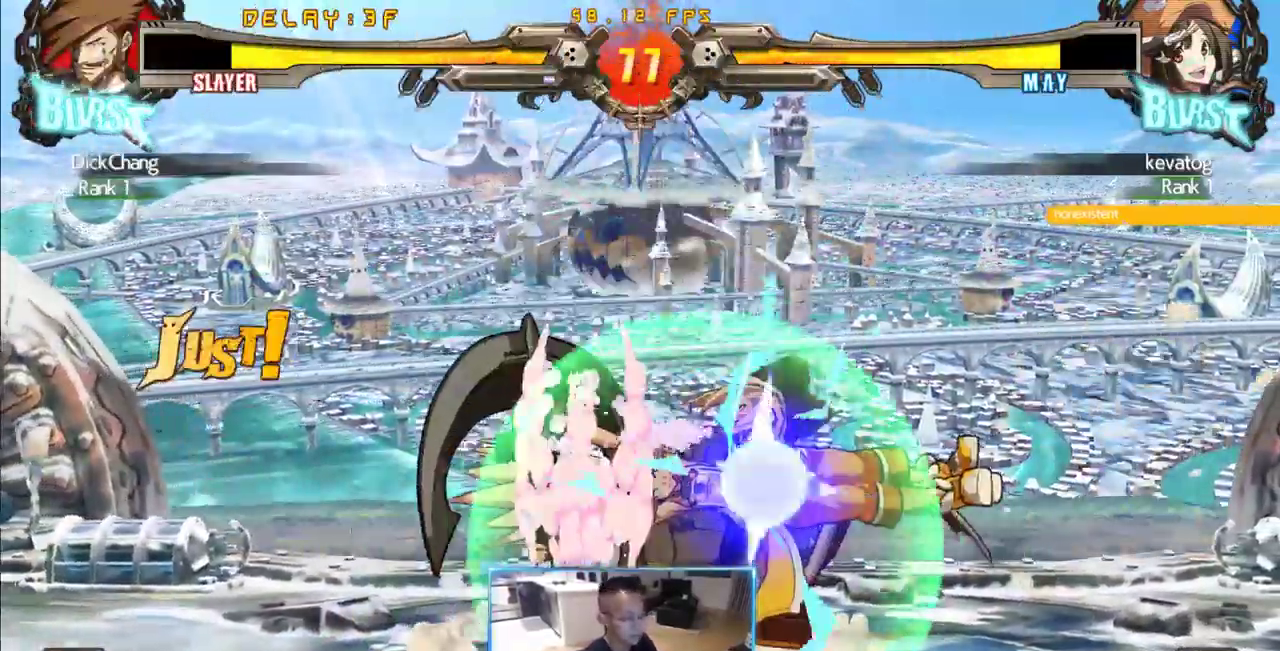
Gameplay with a controller (arcade stick); each line is a JSON object with the inputs held at the frame after it. "events" lists button and stick changes between this image and that frame as [ms after this image, input, new state], when the widget could be followed in between. Not read: L3 R3 S other_buttons.
{"buttons": ["DPAD_DOWN", "DPAD_RIGHT"], "events": []}
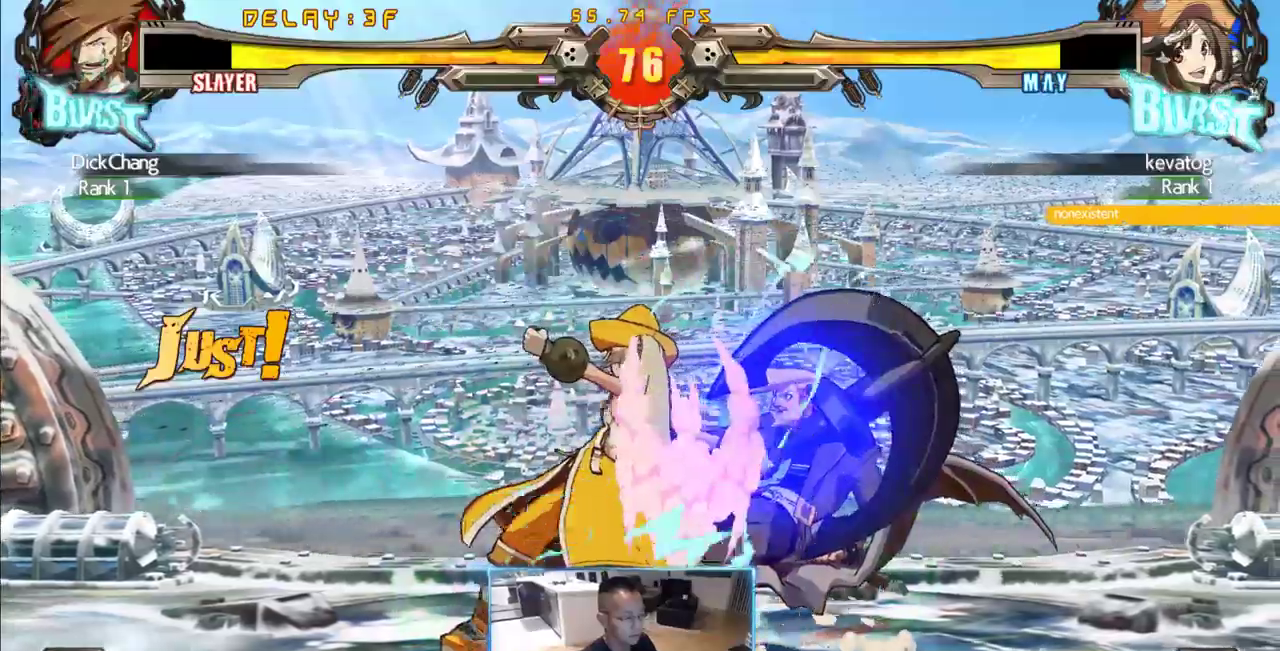
{"buttons": ["DPAD_RIGHT"], "events": [[83, "DPAD_DOWN", "up"], [183, "K", "down"], [267, "K", "up"], [367, "K", "down"], [417, "K", "up"]]}
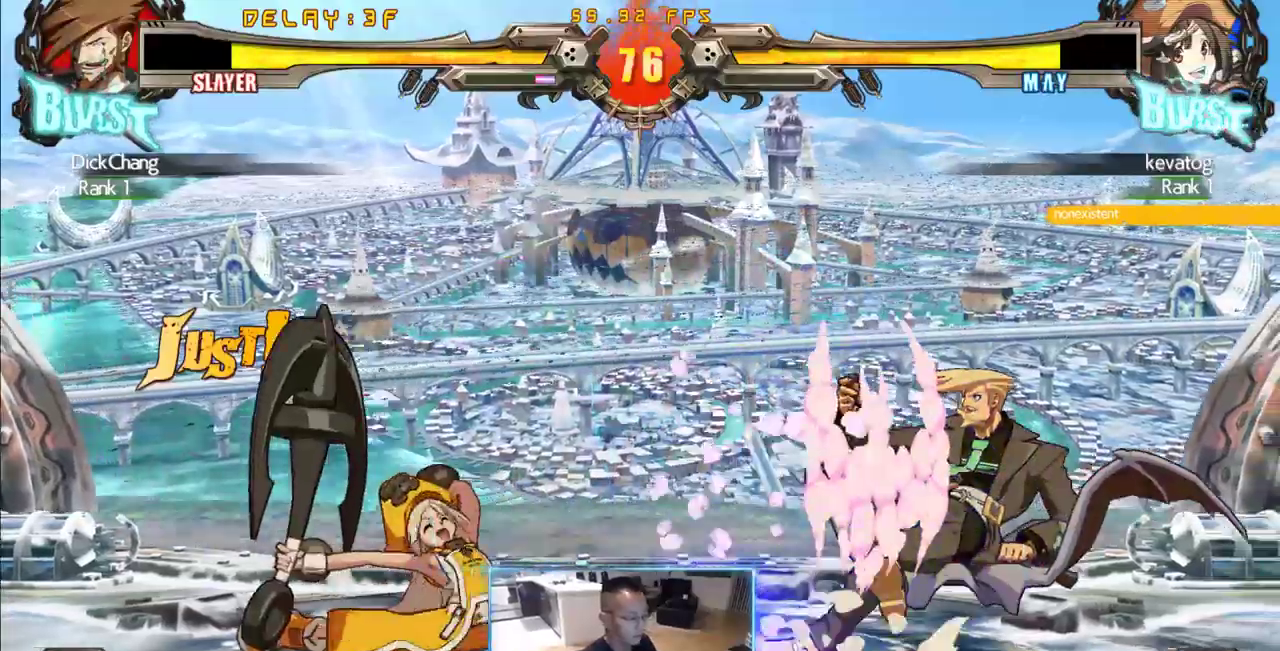
{"buttons": ["DPAD_DOWN", "DPAD_RIGHT"], "events": [[333, "DPAD_DOWN", "down"]]}
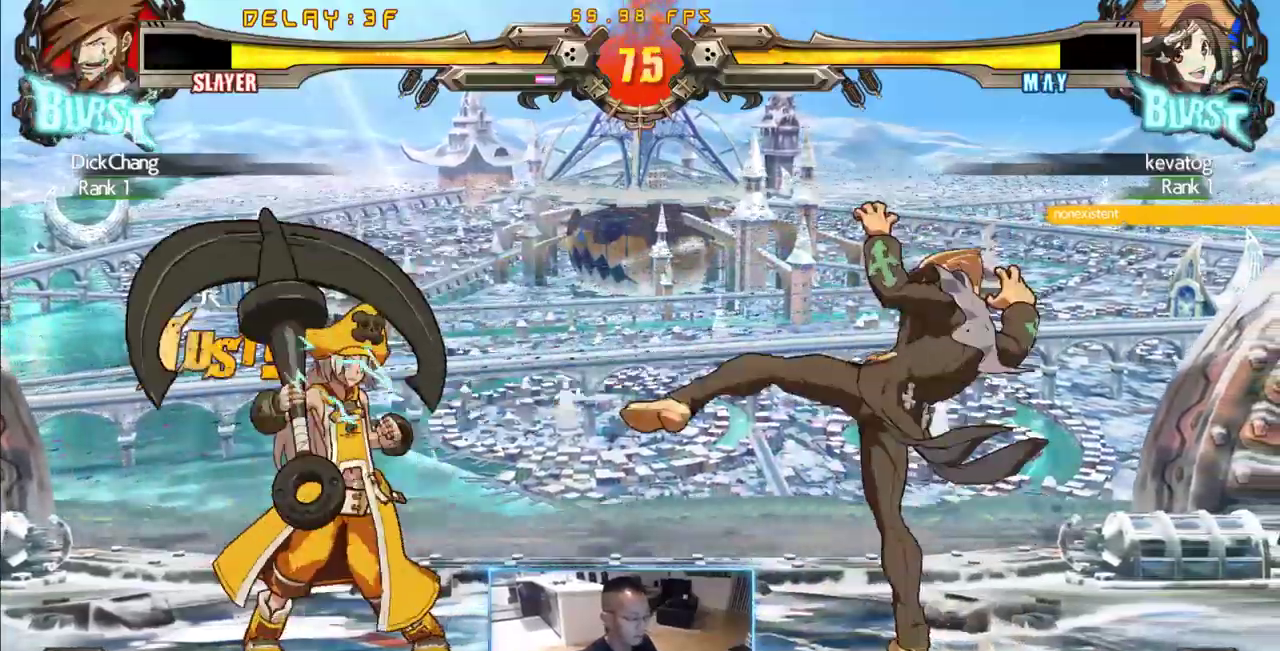
{"buttons": ["DPAD_LEFT"], "events": [[217, "DPAD_DOWN", "up"], [250, "DPAD_RIGHT", "up"], [300, "DPAD_DOWN", "down"], [350, "DPAD_LEFT", "down"], [400, "DPAD_DOWN", "up"]]}
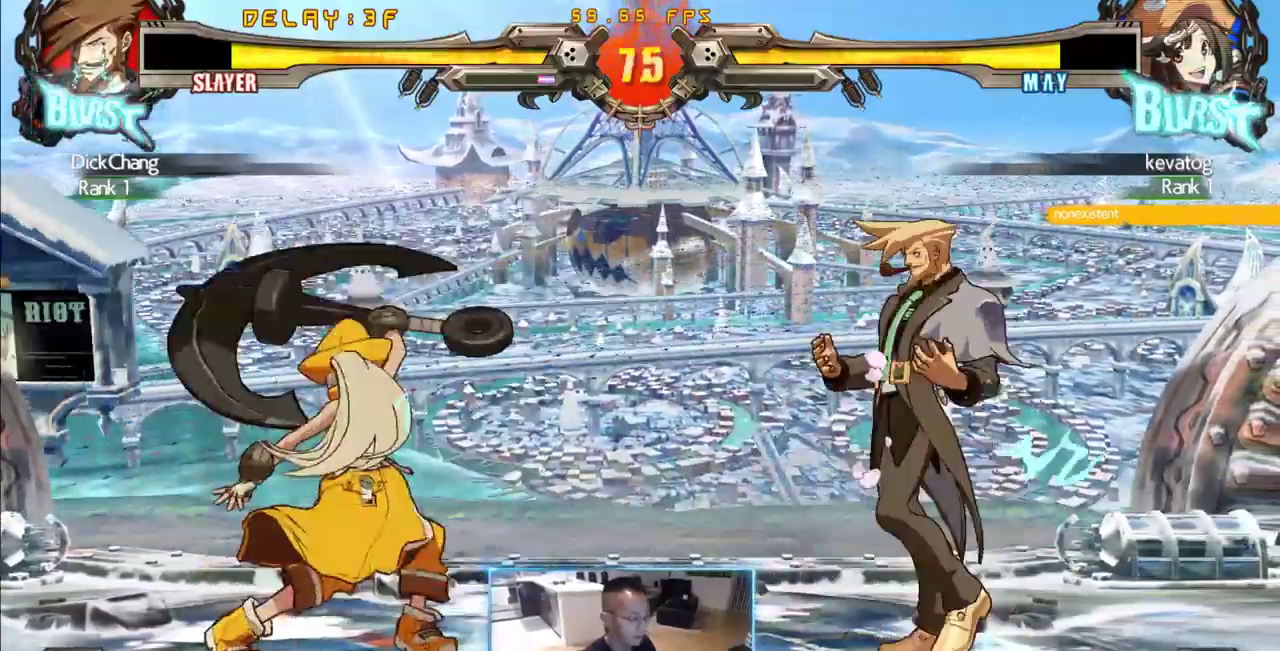
{"buttons": [], "events": [[500, "DPAD_LEFT", "up"]]}
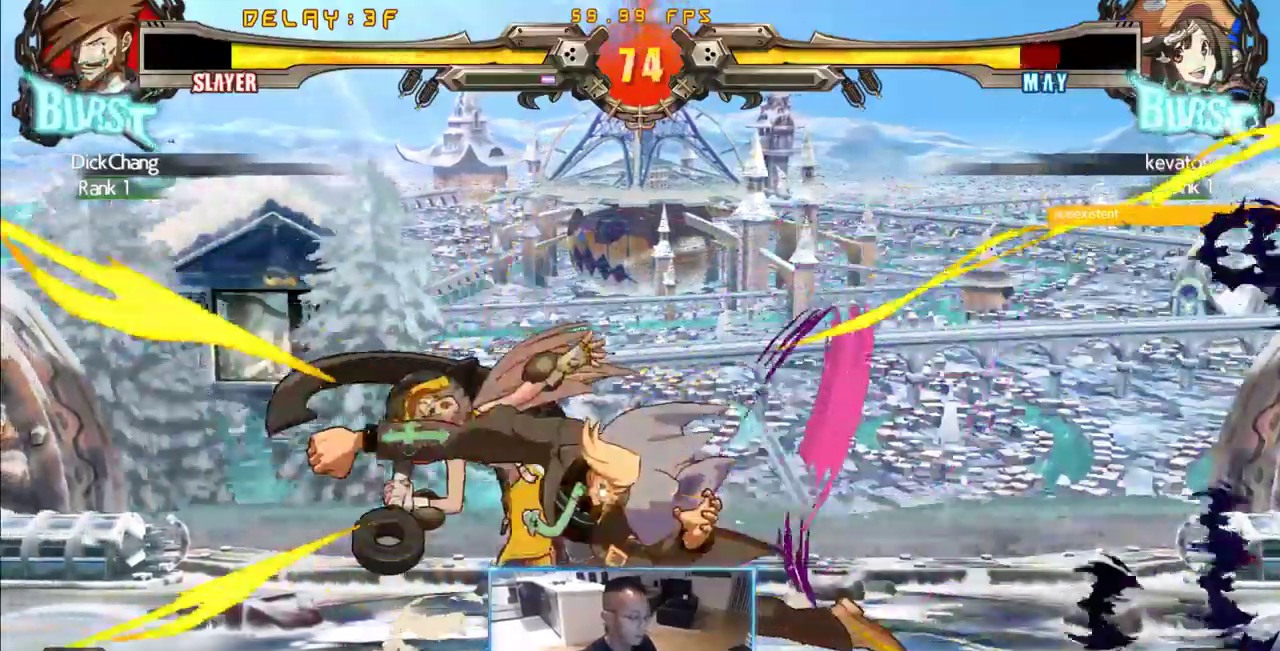
{"buttons": [], "events": []}